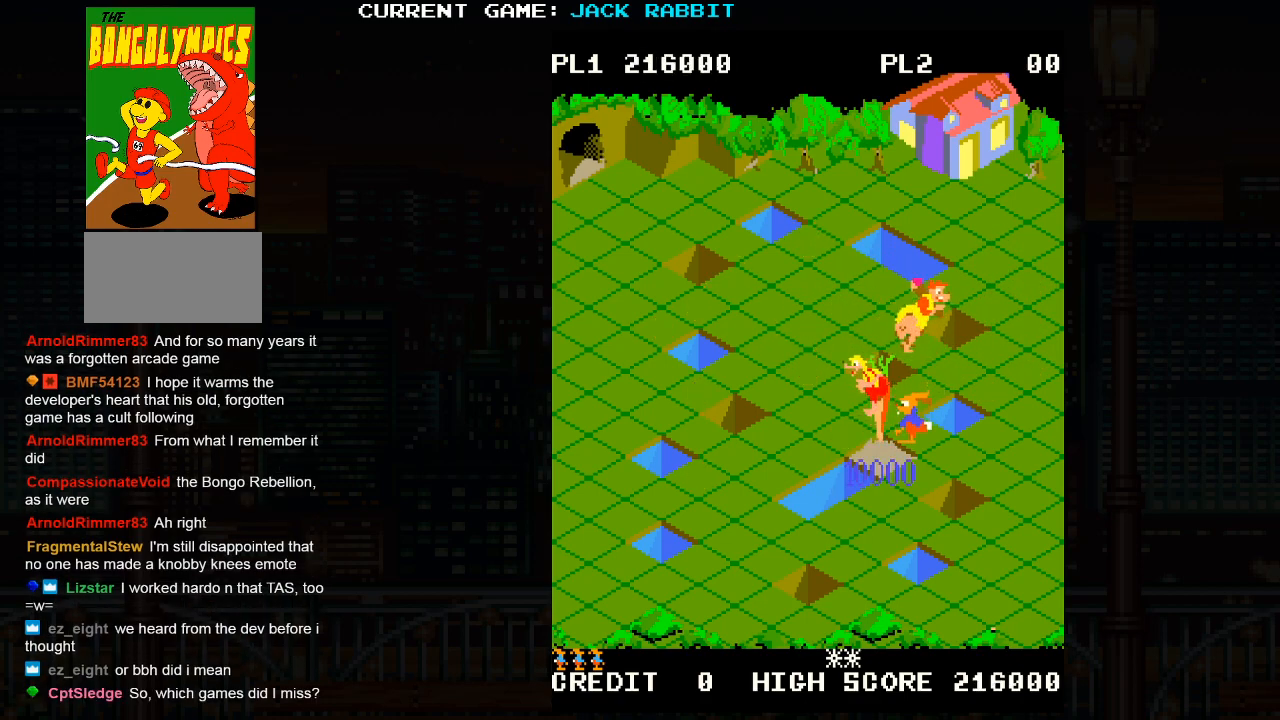
Gameplay with a controller (arcade stick); each line is a JSON object with the inputs held at the frame after it (dt_ms = milliseconds from this image to that frame). "events" lists button and stick changes between this image and that frame as [ms after this image, input, new state], when the widget could be followed in between. Not read: L3 R3.
{"dt_ms": 500, "buttons": [], "left_stick": "center", "events": []}
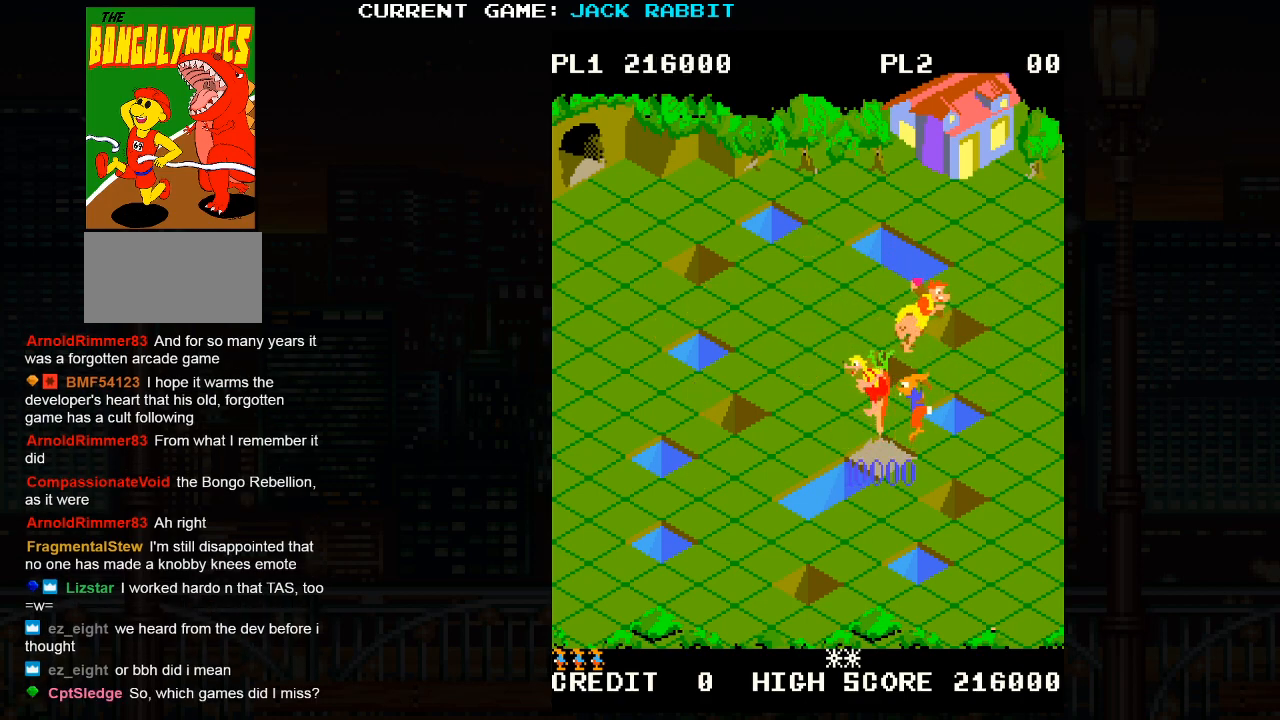
{"dt_ms": 500, "buttons": [], "left_stick": "center", "events": []}
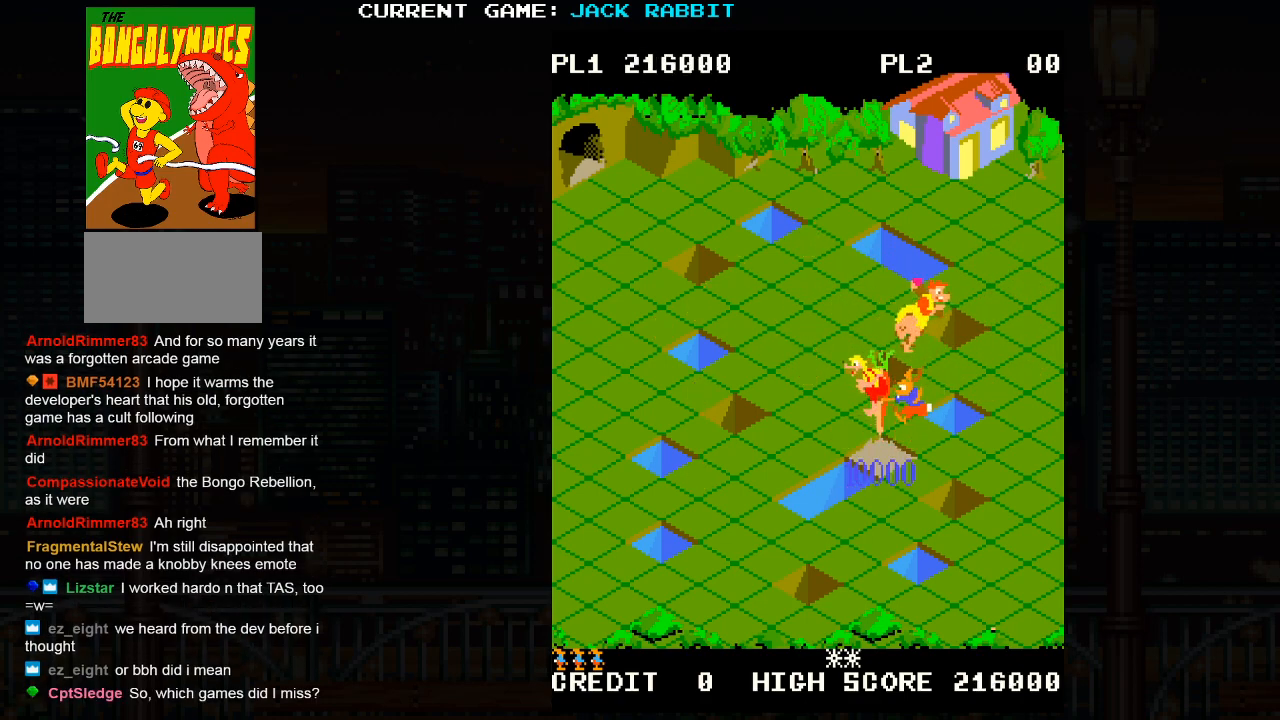
{"dt_ms": 500, "buttons": [], "left_stick": "center", "events": []}
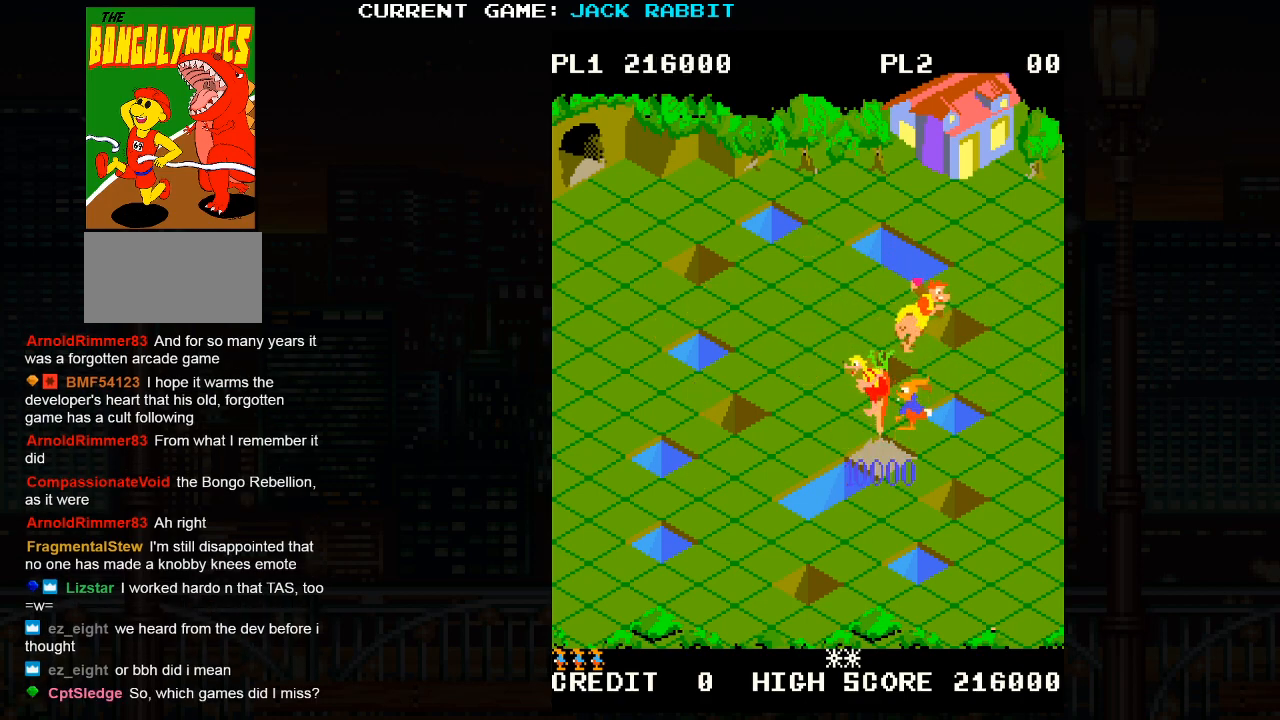
{"dt_ms": 500, "buttons": [], "left_stick": "center", "events": []}
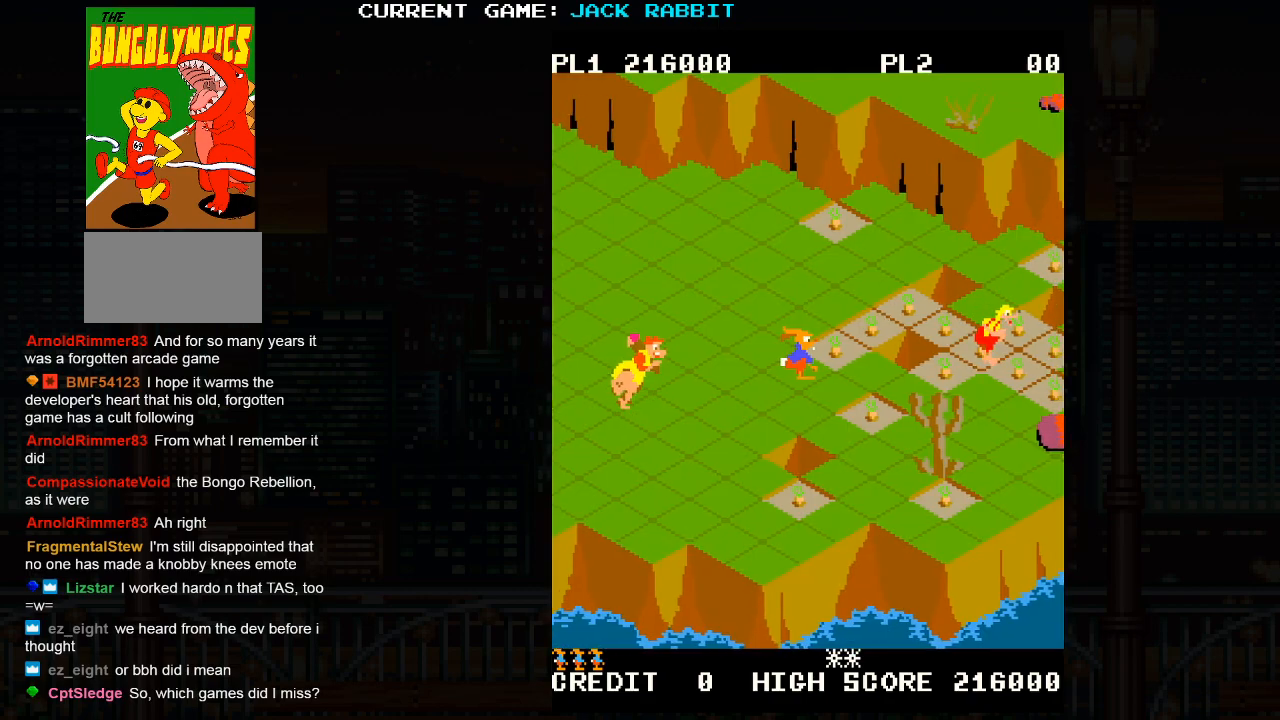
{"dt_ms": 500, "buttons": [], "left_stick": "center", "events": [[217, "left_stick", "up-right"], [367, "left_stick", "center"]]}
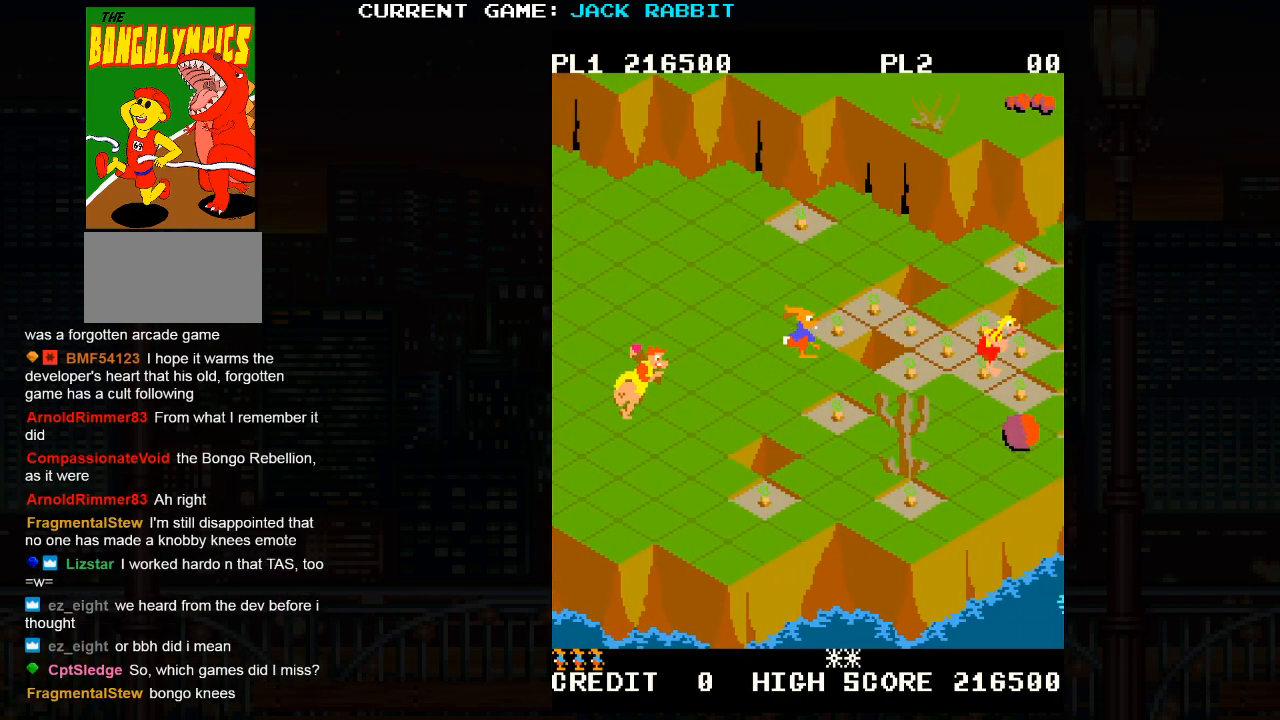
{"dt_ms": 500, "buttons": [], "left_stick": "up-right", "events": [[83, "left_stick", "up-right"], [233, "left_stick", "center"], [500, "left_stick", "up-right"]]}
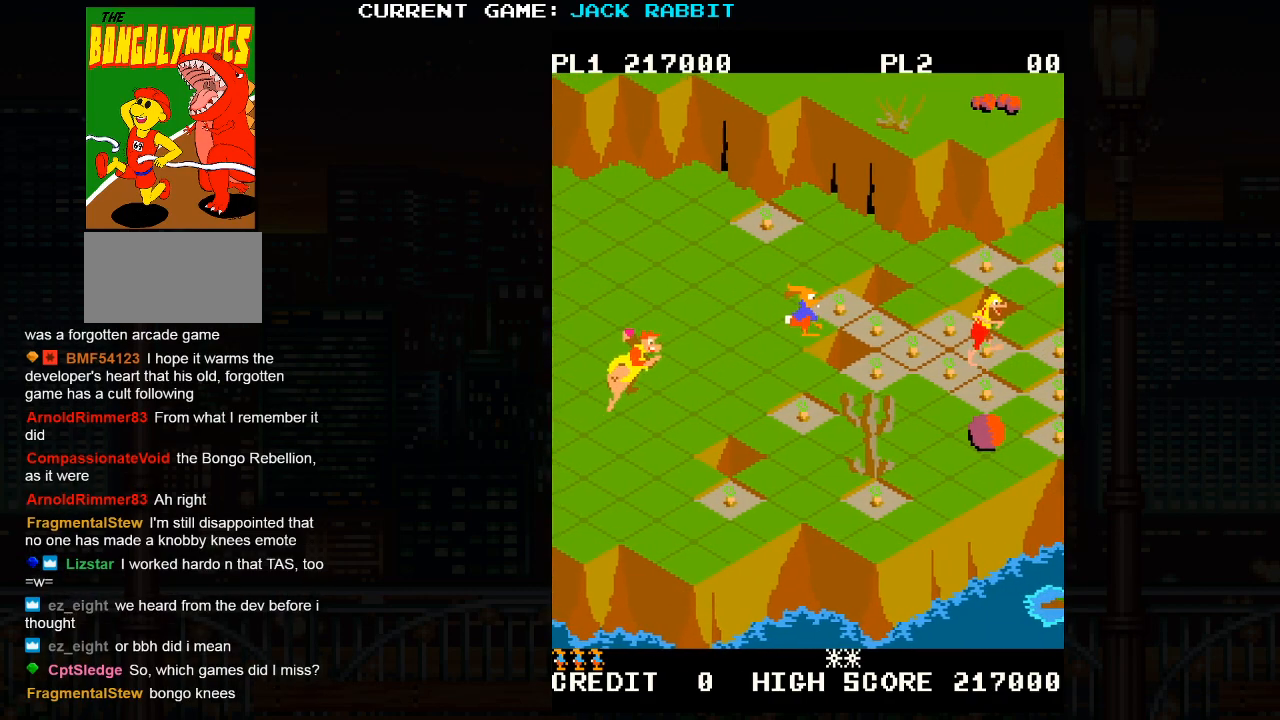
{"dt_ms": 500, "buttons": [], "left_stick": "down-right", "events": [[133, "left_stick", "center"], [483, "left_stick", "down-right"]]}
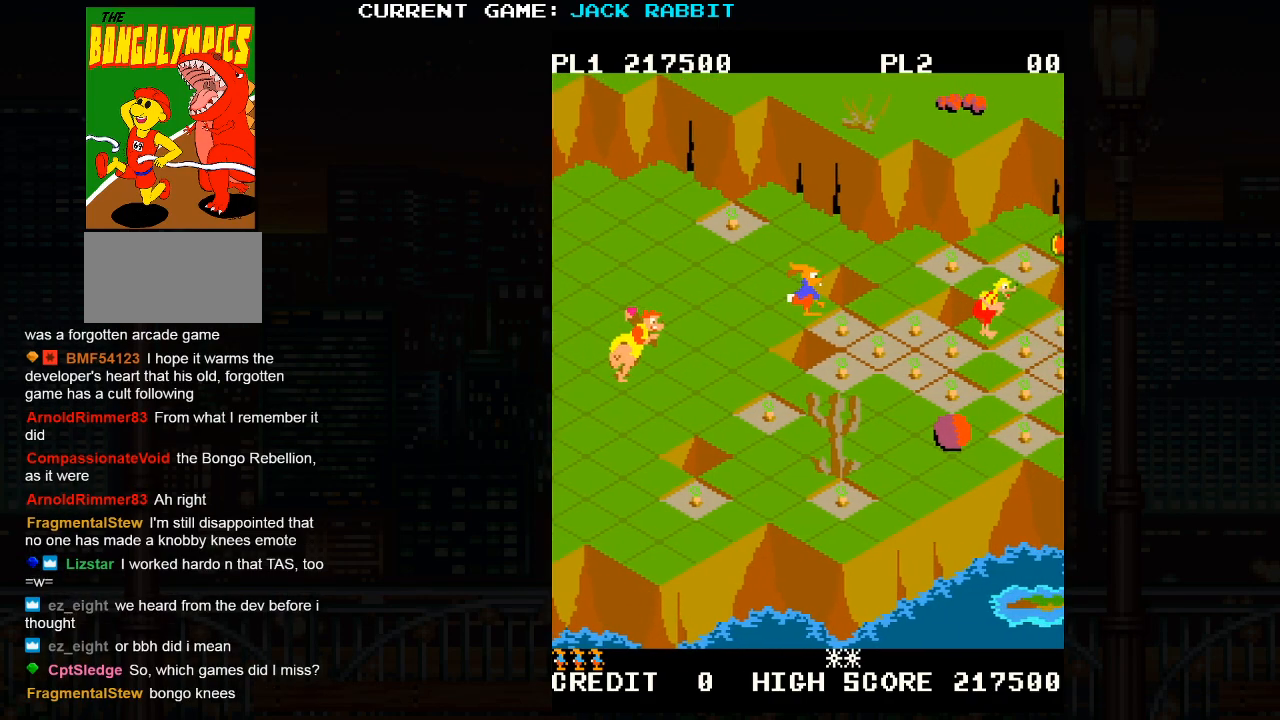
{"dt_ms": 500, "buttons": [], "left_stick": "down-right", "events": []}
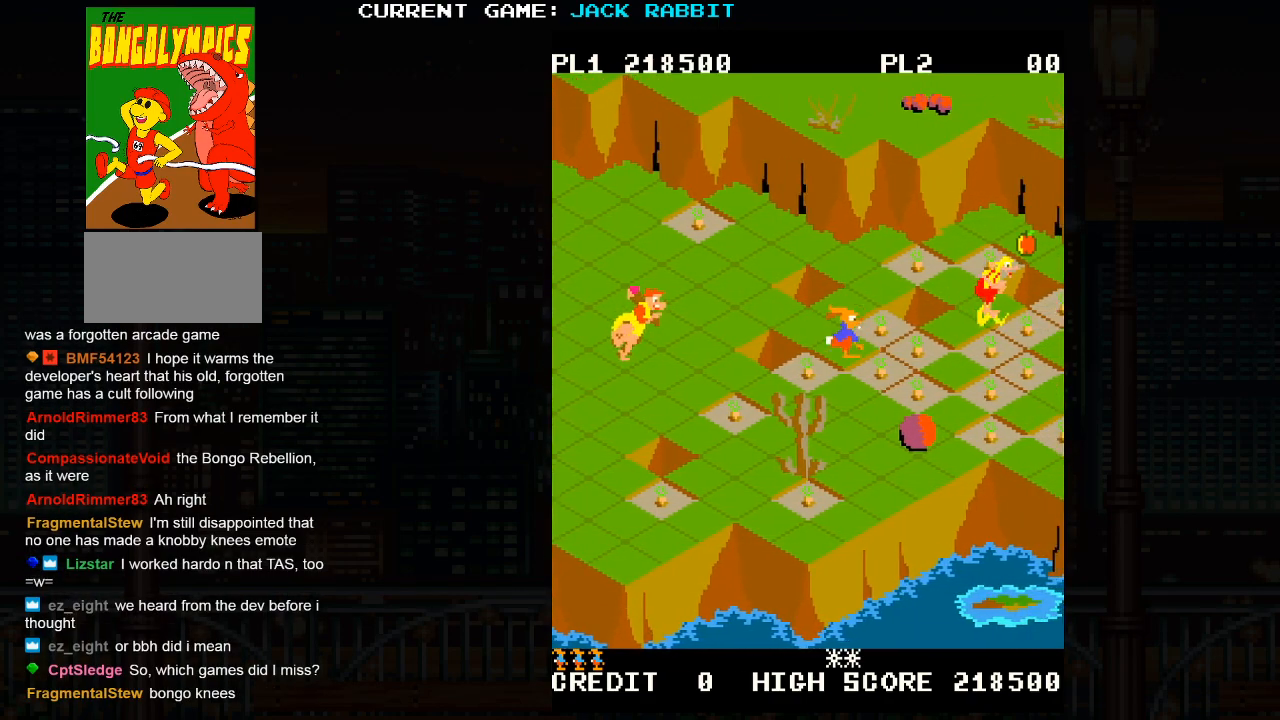
{"dt_ms": 500, "buttons": [], "left_stick": "center", "events": [[117, "left_stick", "center"]]}
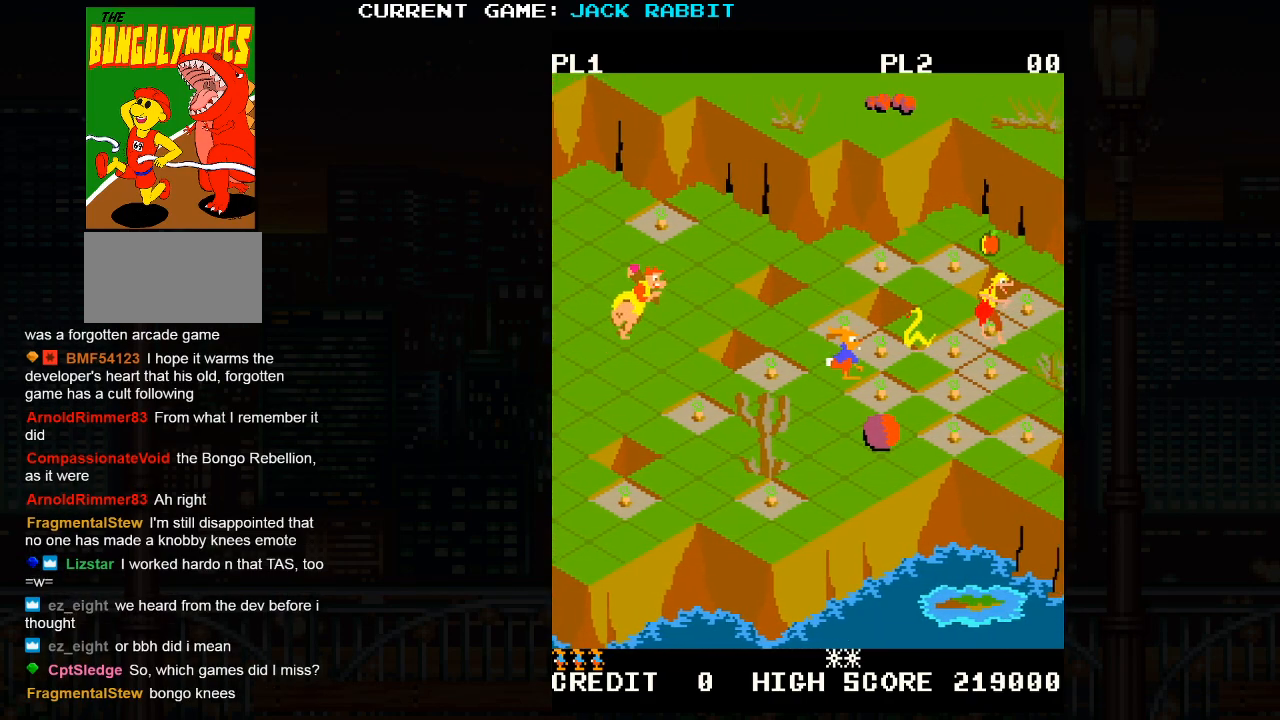
{"dt_ms": 500, "buttons": ["SQUARE"], "left_stick": "up-right", "events": [[367, "left_stick", "up-right"], [383, "SQUARE", "down"]]}
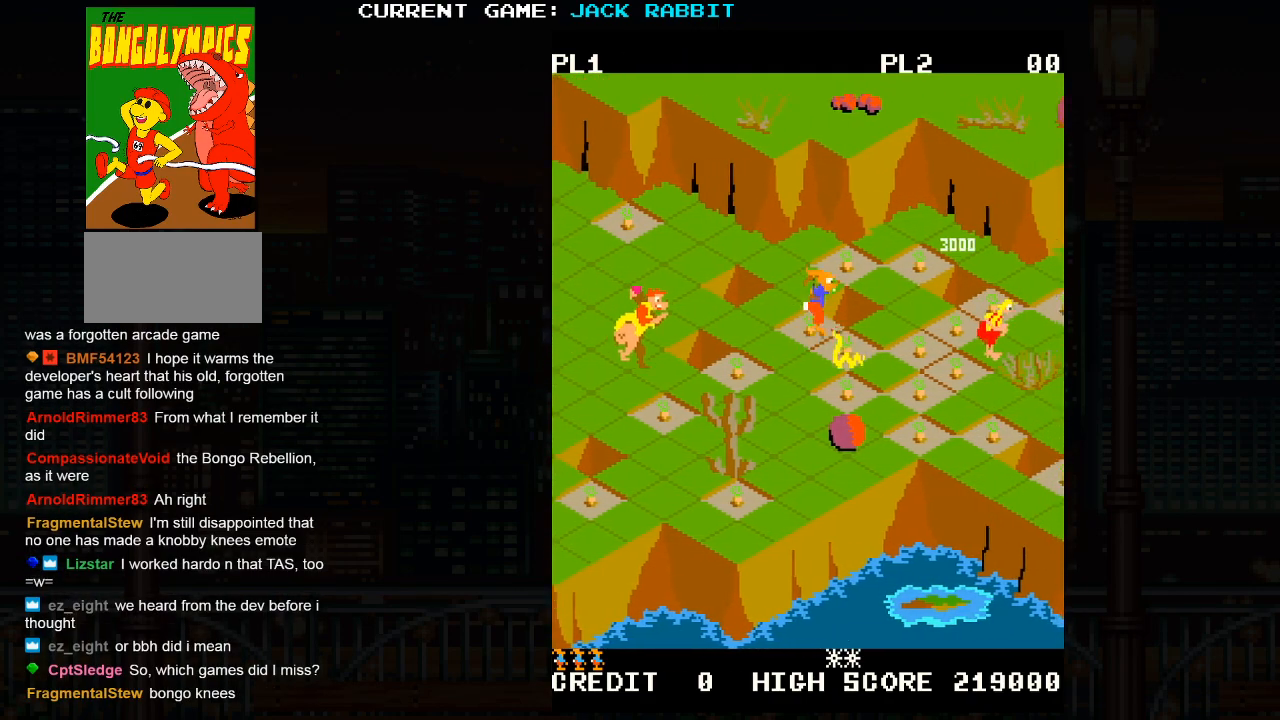
{"dt_ms": 500, "buttons": [], "left_stick": "center", "events": [[83, "left_stick", "center"], [133, "SQUARE", "up"], [333, "left_stick", "up-right"], [483, "left_stick", "center"]]}
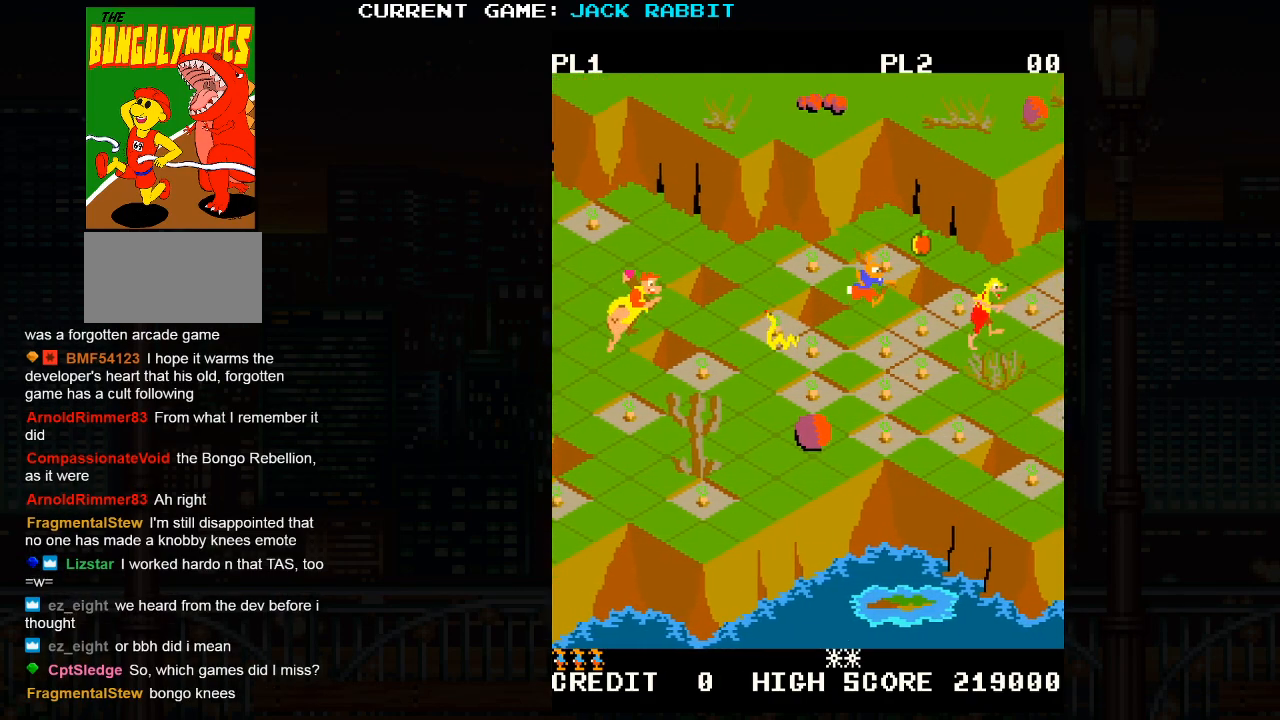
{"dt_ms": 500, "buttons": [], "left_stick": "up-right", "events": [[150, "left_stick", "up-left"], [300, "left_stick", "center"], [450, "left_stick", "up-right"]]}
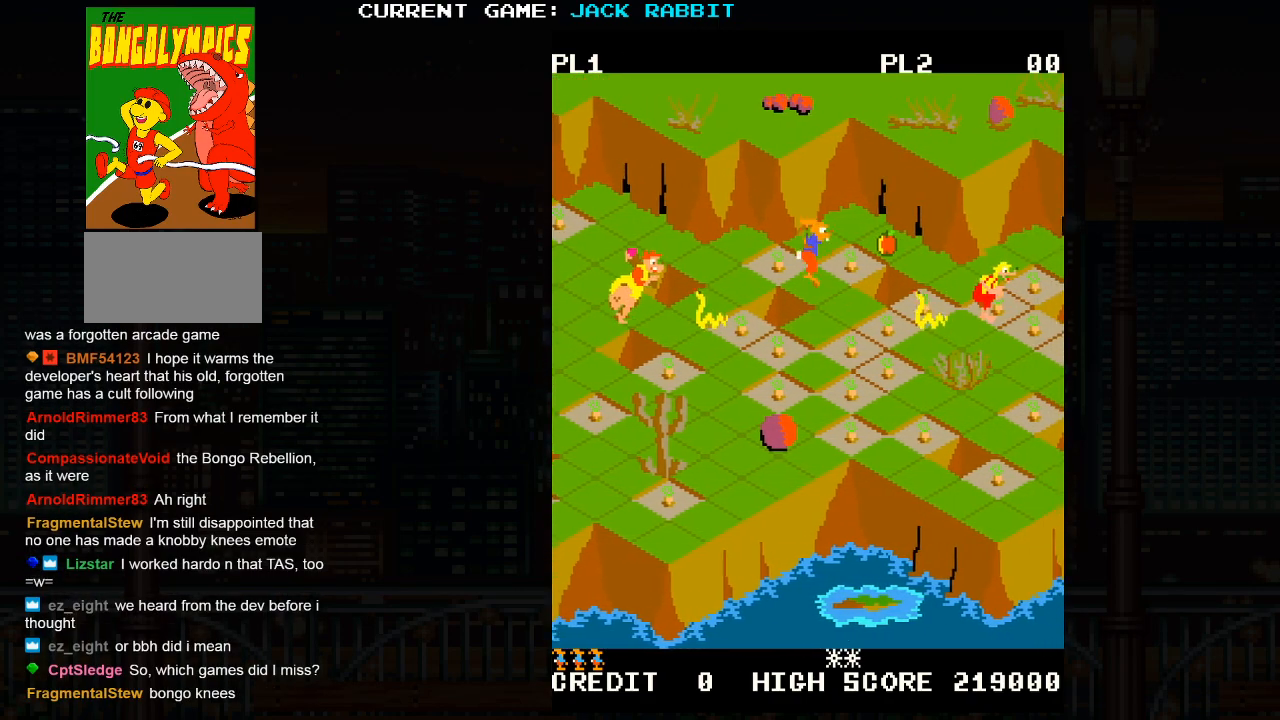
{"dt_ms": 500, "buttons": [], "left_stick": "up-right", "events": [[133, "left_stick", "center"], [367, "left_stick", "up-right"]]}
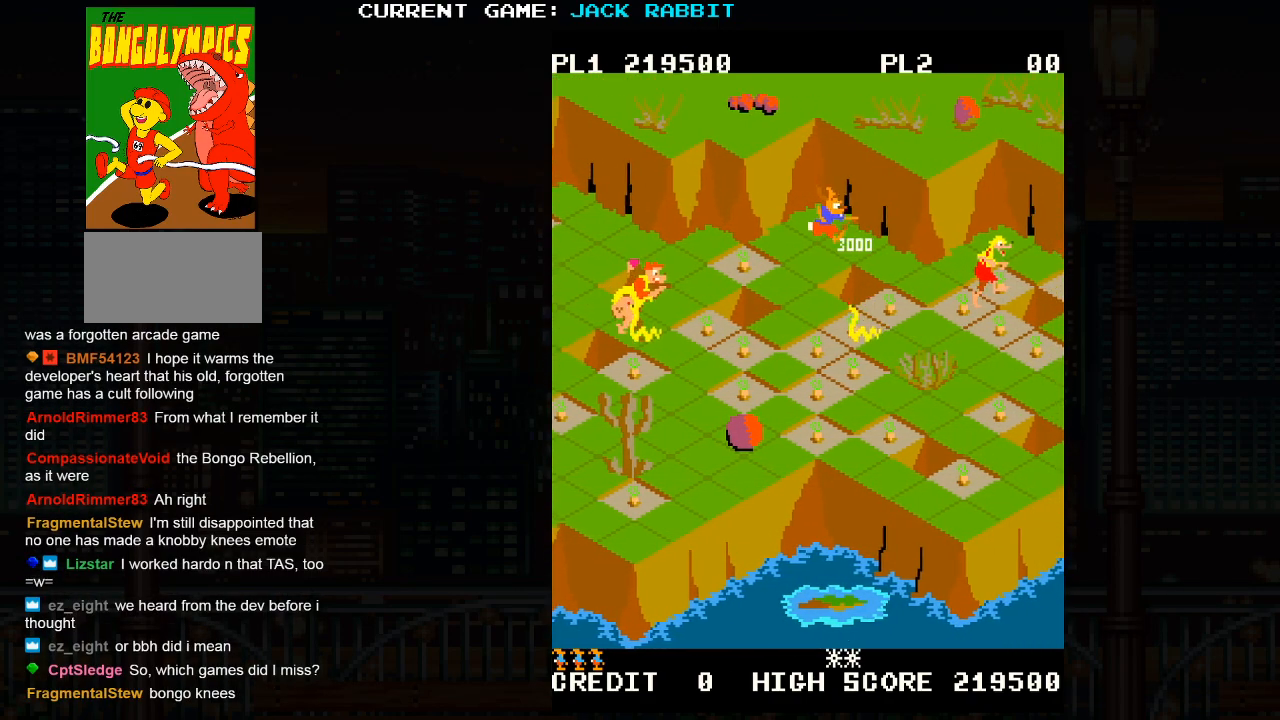
{"dt_ms": 500, "buttons": [], "left_stick": "down-right", "events": [[17, "left_stick", "center"], [200, "left_stick", "down-right"]]}
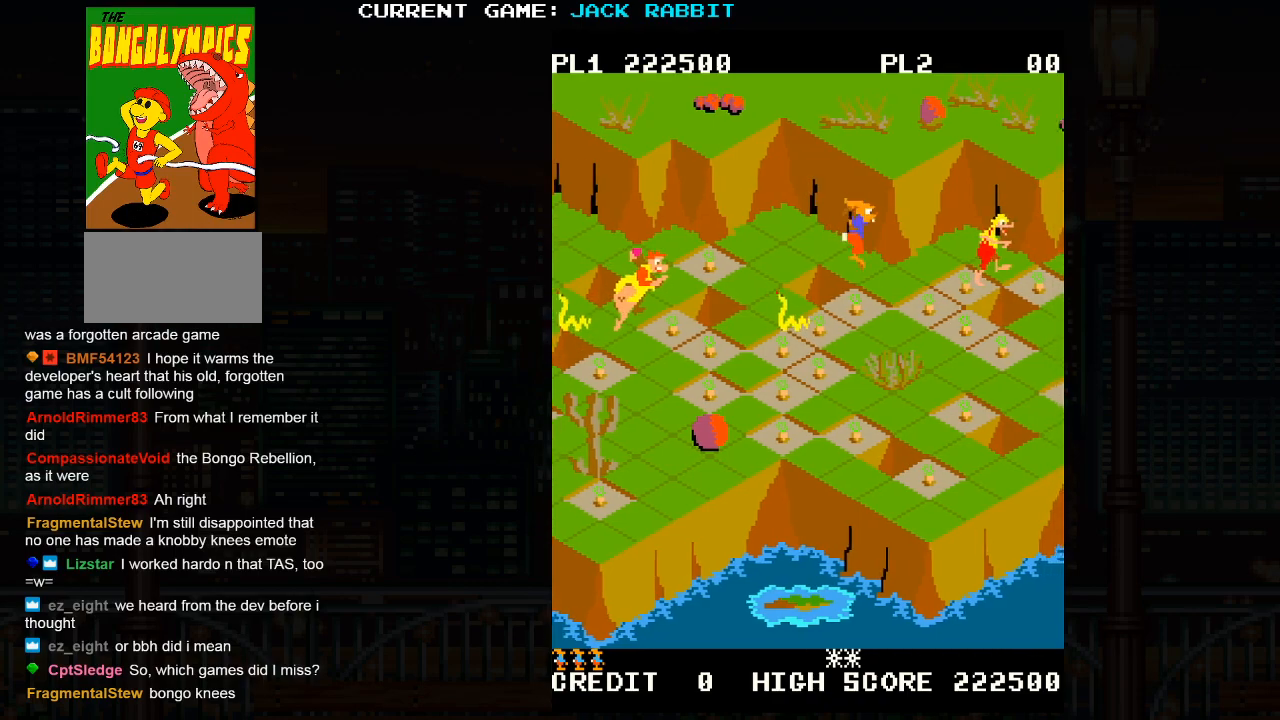
{"dt_ms": 500, "buttons": [], "left_stick": "center", "events": [[50, "left_stick", "center"]]}
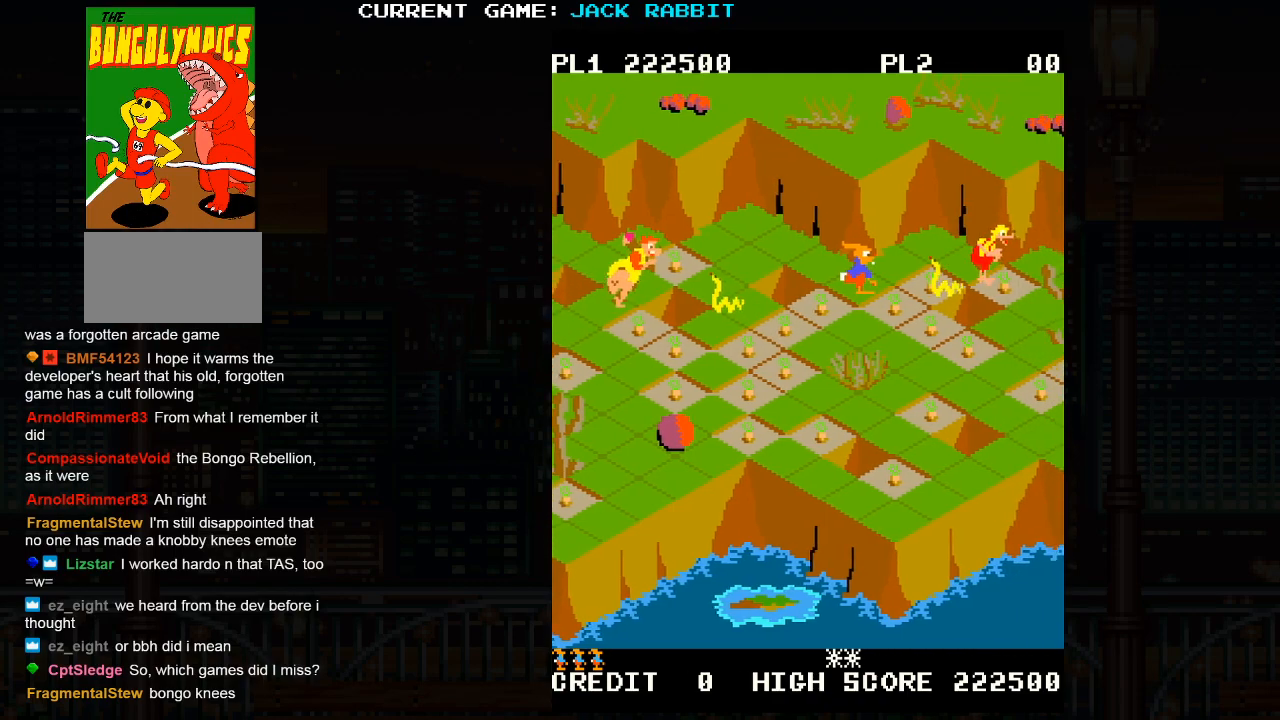
{"dt_ms": 500, "buttons": [], "left_stick": "down-right", "events": [[267, "left_stick", "down-right"], [283, "SQUARE", "down"], [467, "SQUARE", "up"]]}
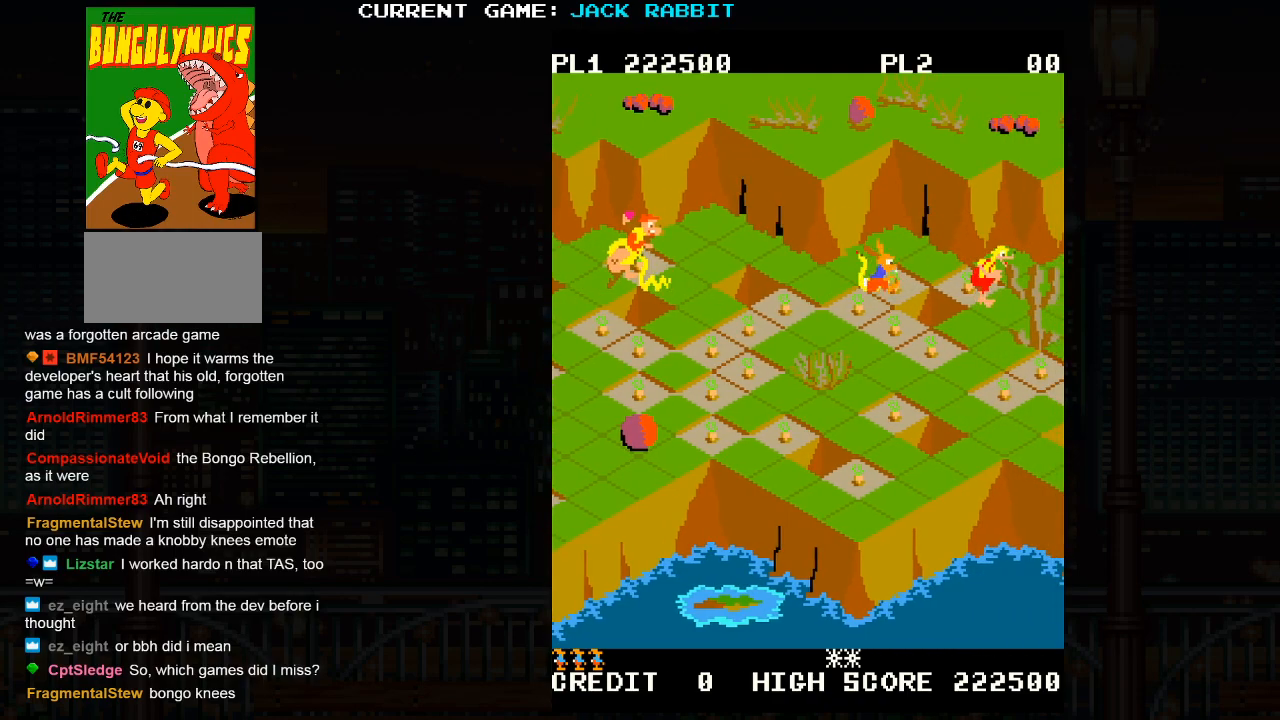
{"dt_ms": 500, "buttons": [], "left_stick": "center", "events": [[33, "left_stick", "center"], [233, "left_stick", "down-right"], [383, "left_stick", "center"]]}
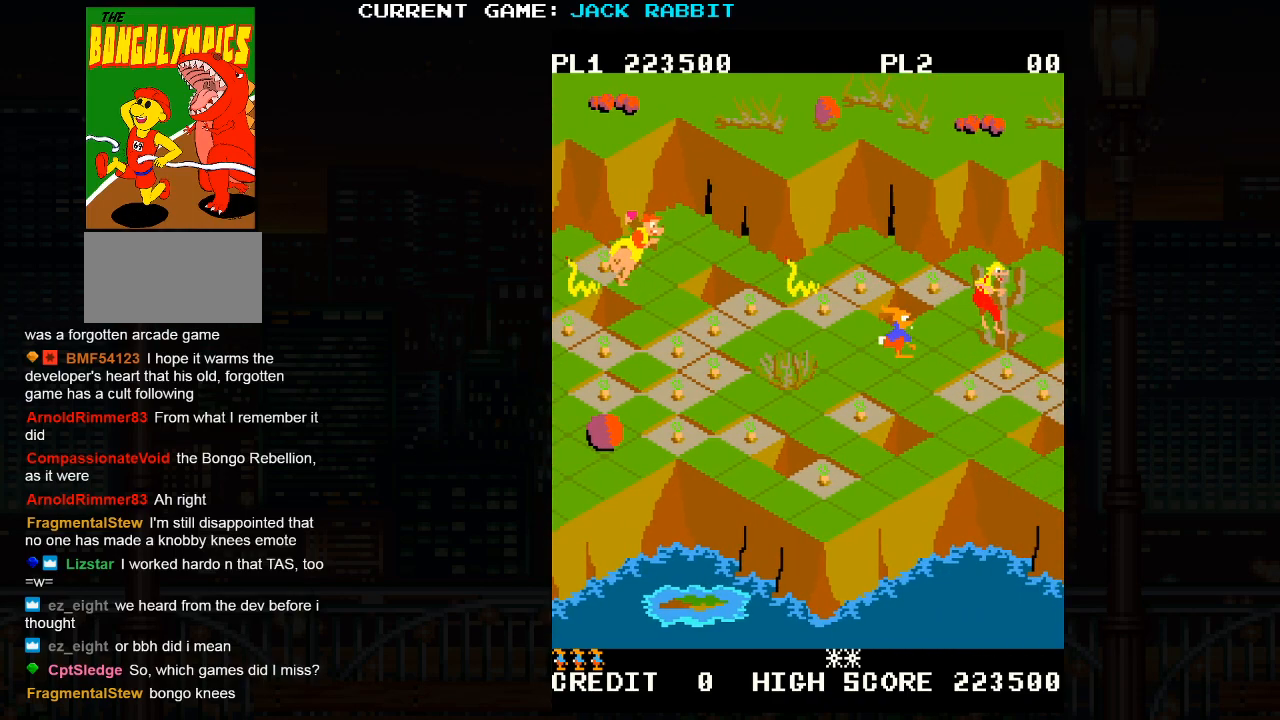
{"dt_ms": 500, "buttons": [], "left_stick": "center", "events": []}
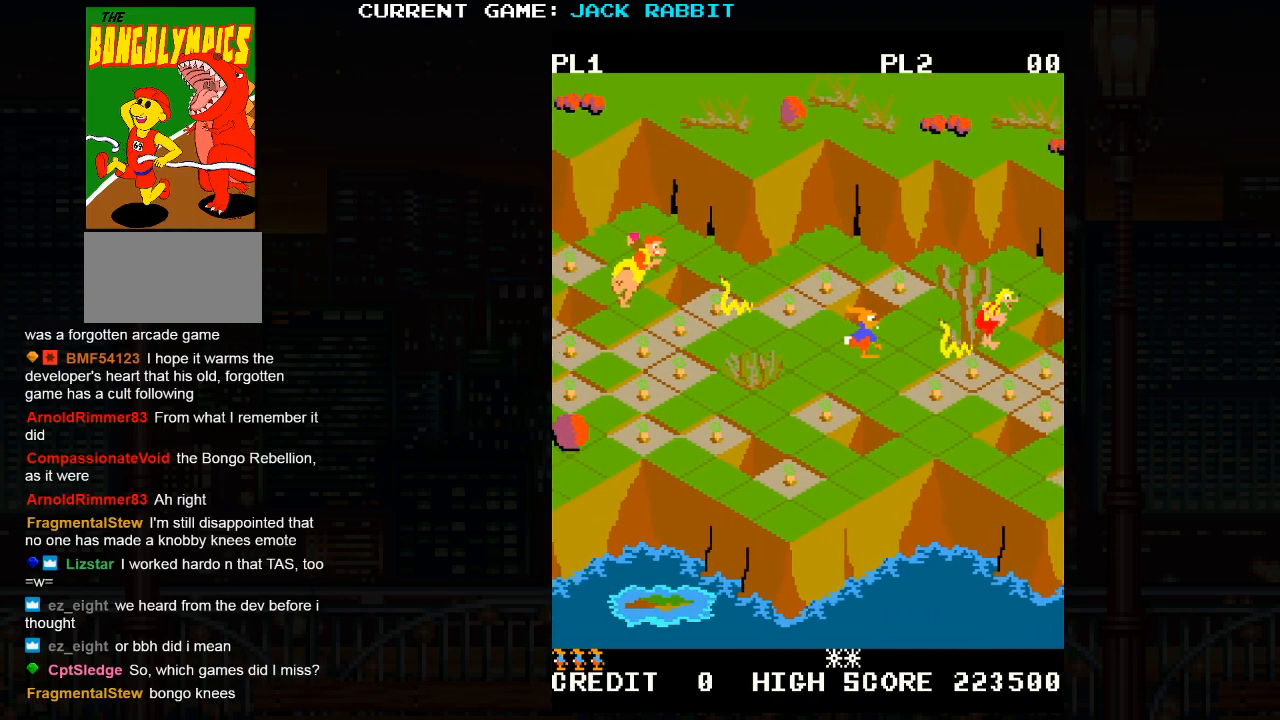
{"dt_ms": 1000, "buttons": [], "left_stick": "center"}
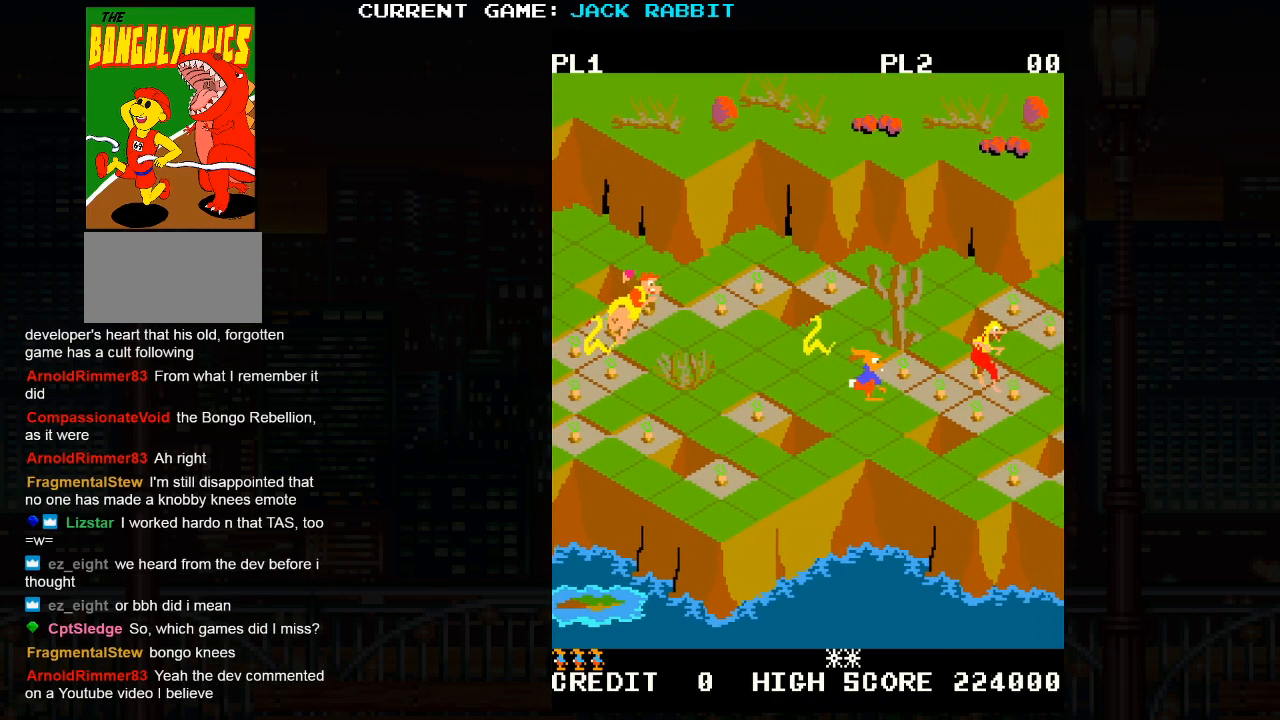
{"dt_ms": 500, "buttons": [], "left_stick": "center", "events": [[350, "left_stick", "up-right"], [467, "left_stick", "center"]]}
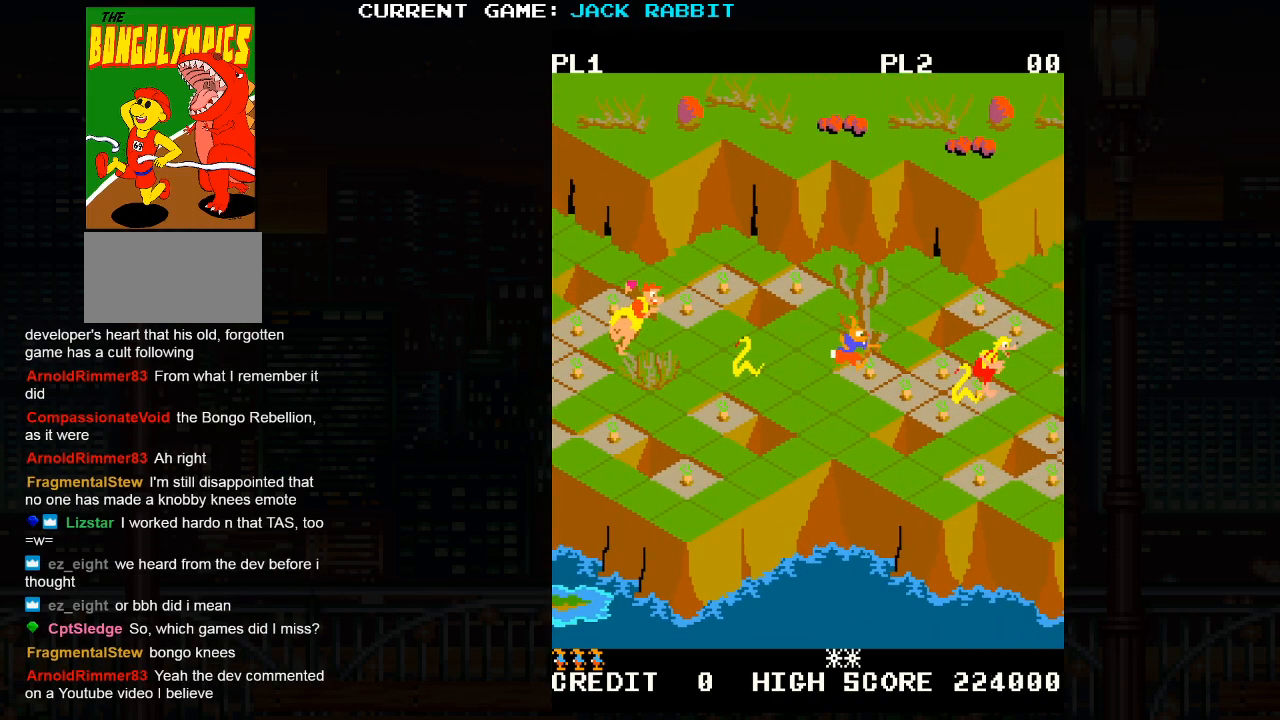
{"dt_ms": 500, "buttons": ["SQUARE"], "left_stick": "down-right", "events": [[500, "SQUARE", "down"], [500, "left_stick", "down-right"]]}
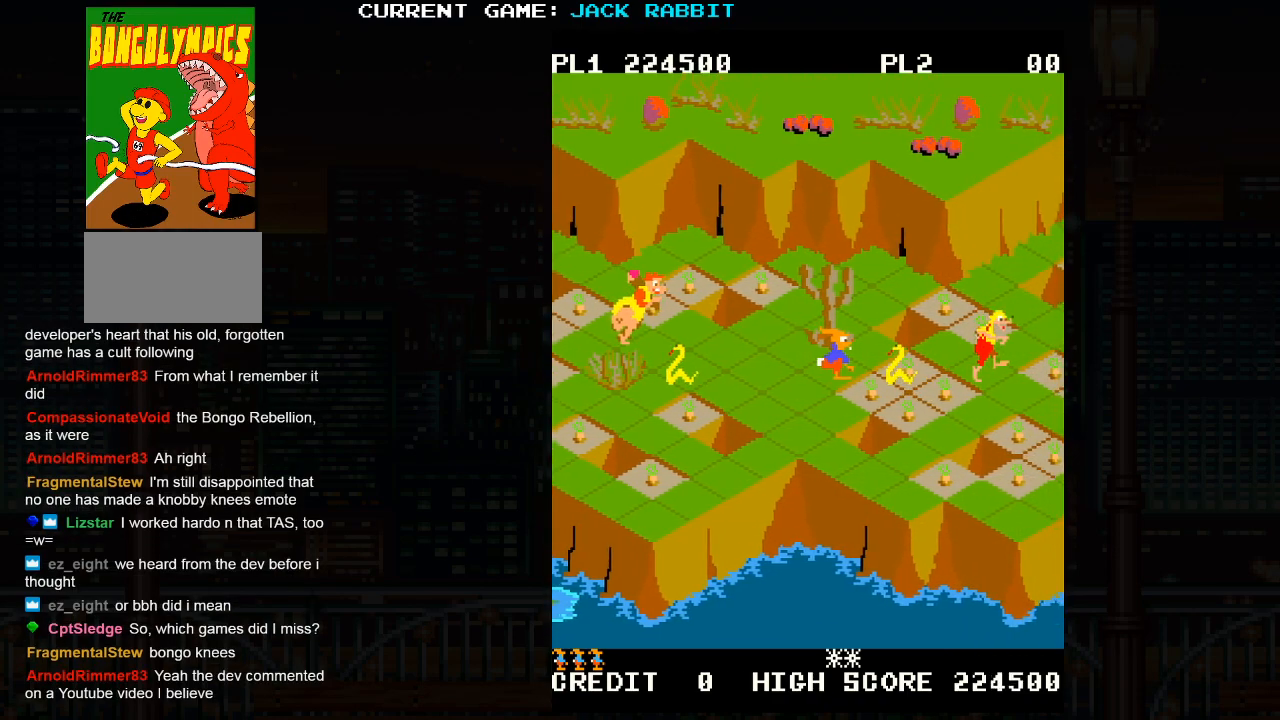
{"dt_ms": 500, "buttons": [], "left_stick": "center", "events": [[150, "SQUARE", "up"], [233, "left_stick", "center"]]}
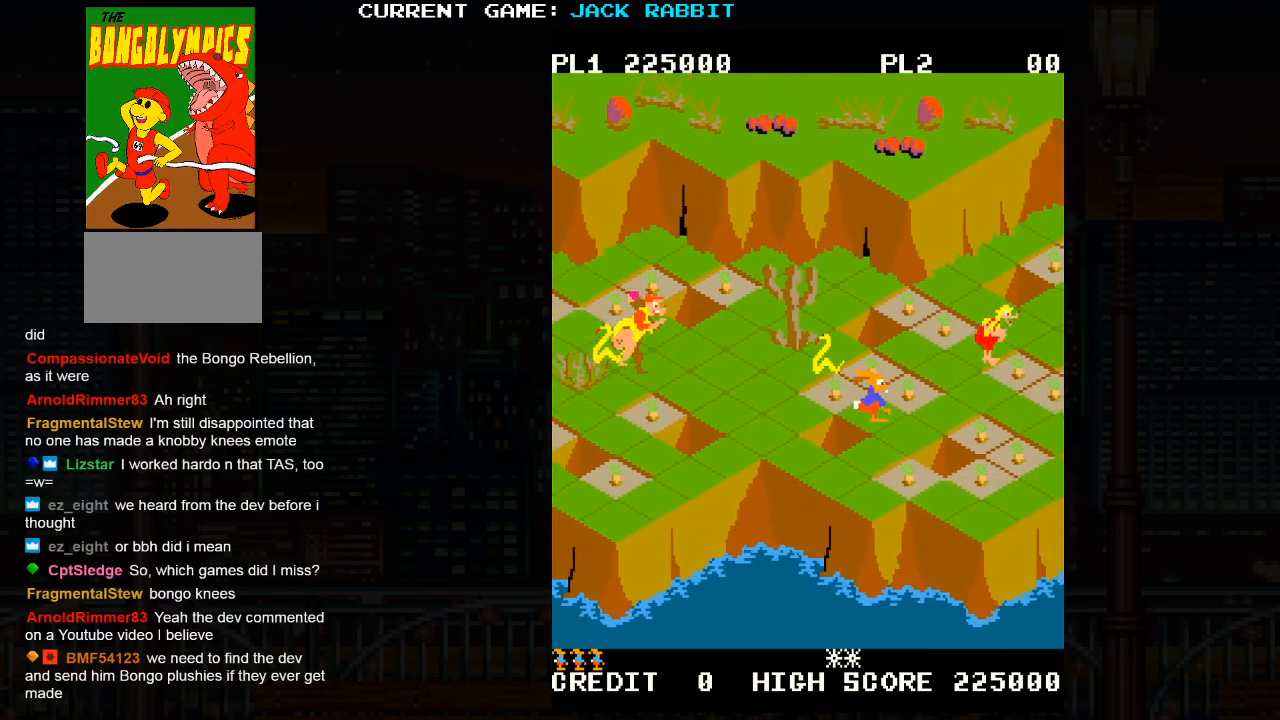
{"dt_ms": 500, "buttons": [], "left_stick": "center", "events": []}
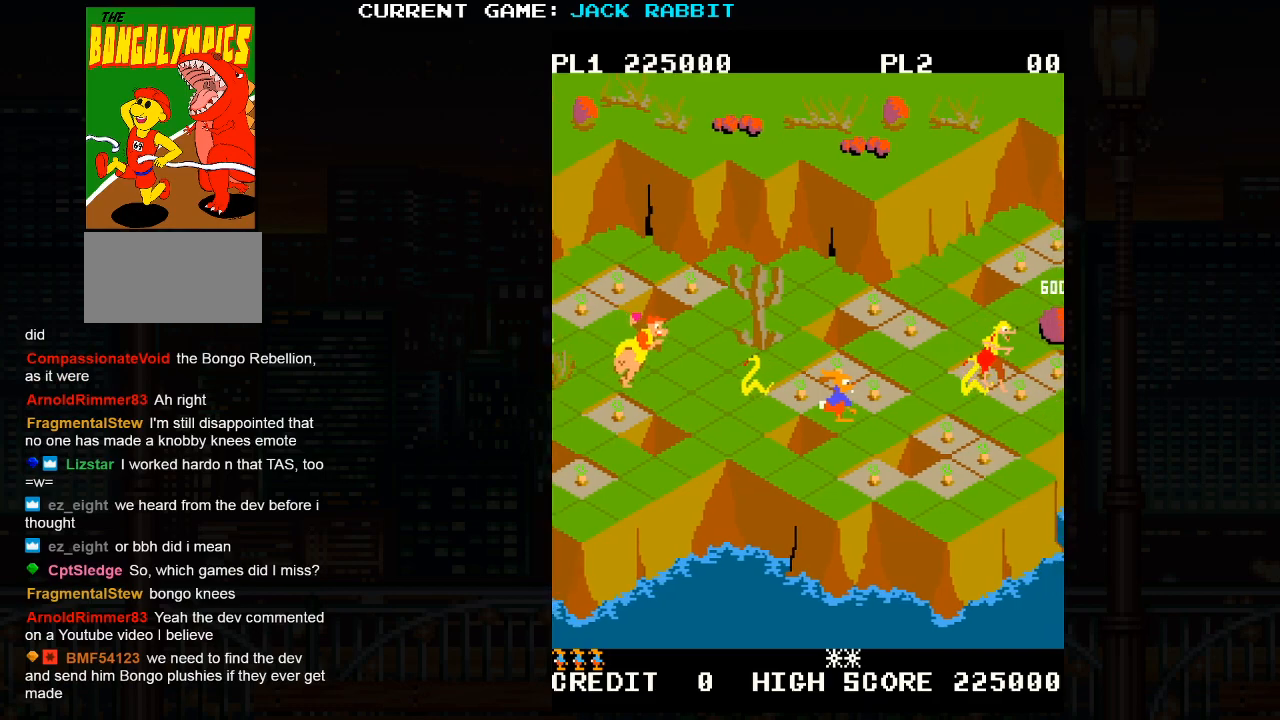
{"dt_ms": 500, "buttons": [], "left_stick": "up-right", "events": [[67, "left_stick", "up-left"], [200, "left_stick", "center"], [367, "left_stick", "up-right"]]}
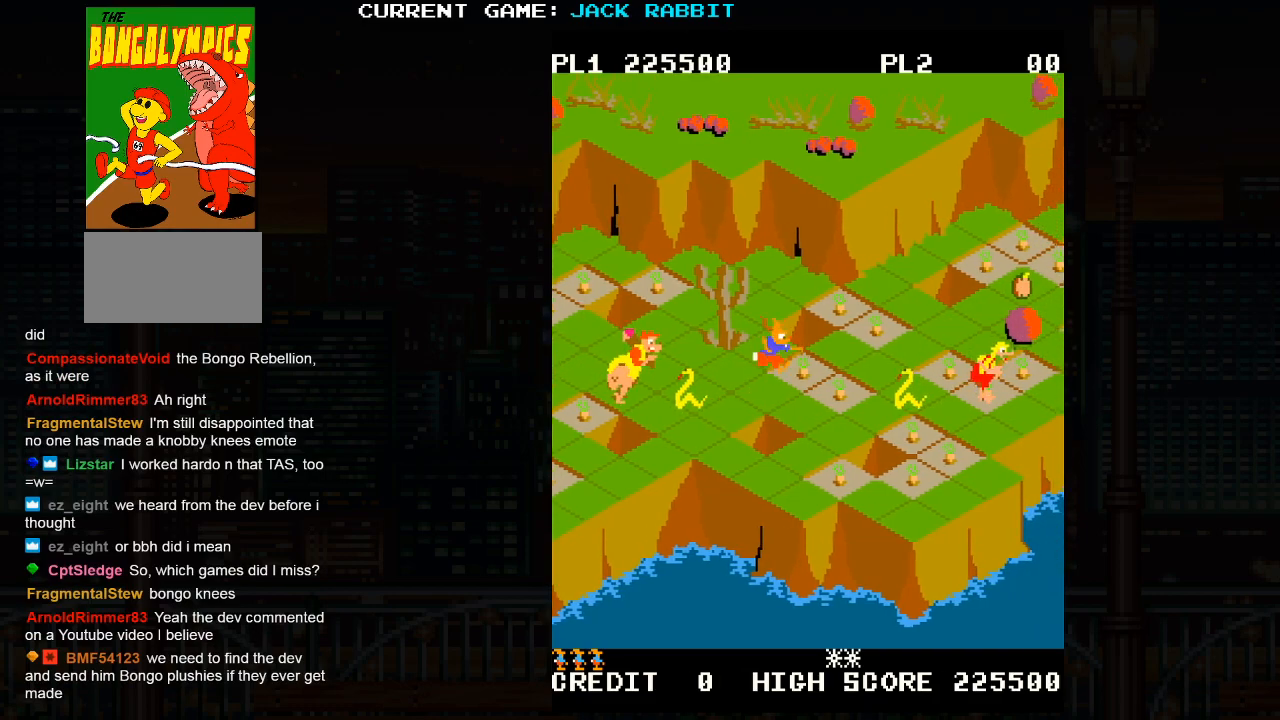
{"dt_ms": 500, "buttons": [], "left_stick": "up-right", "events": [[33, "left_stick", "center"], [183, "left_stick", "up-right"], [333, "left_stick", "center"], [500, "left_stick", "up-right"]]}
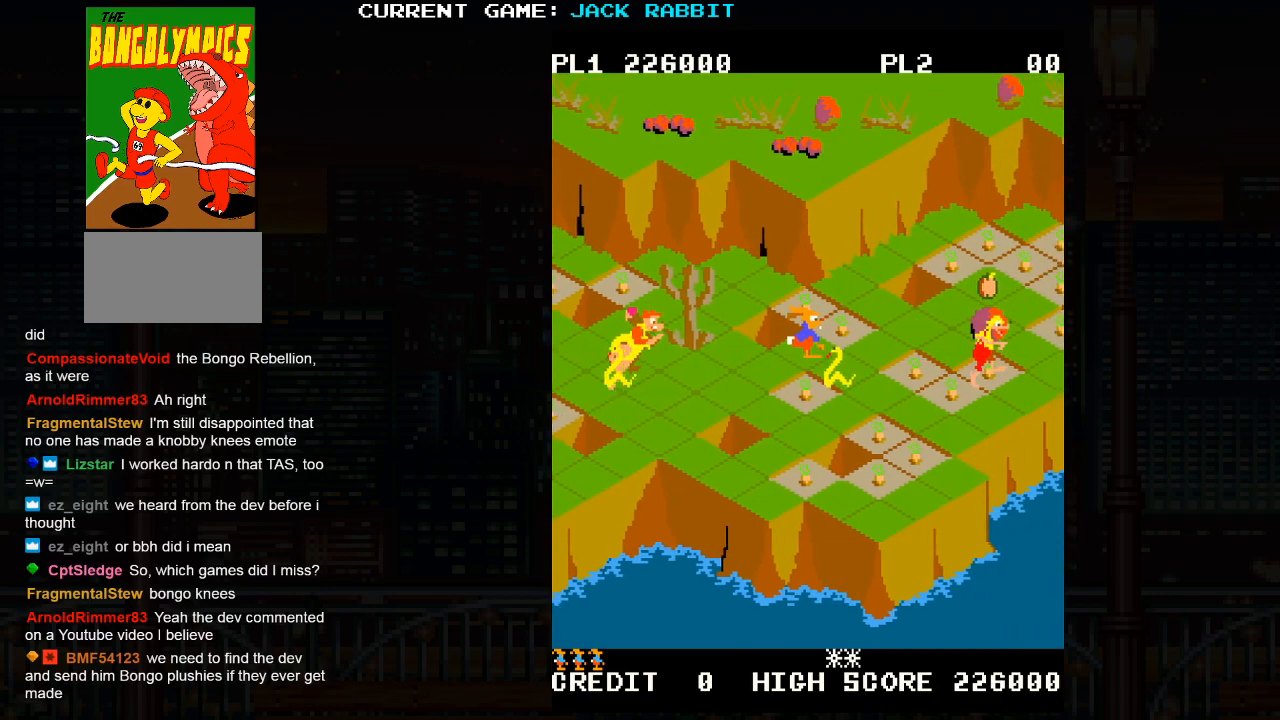
{"dt_ms": 500, "buttons": [], "left_stick": "center", "events": [[150, "left_stick", "center"], [350, "left_stick", "up-right"], [483, "left_stick", "center"]]}
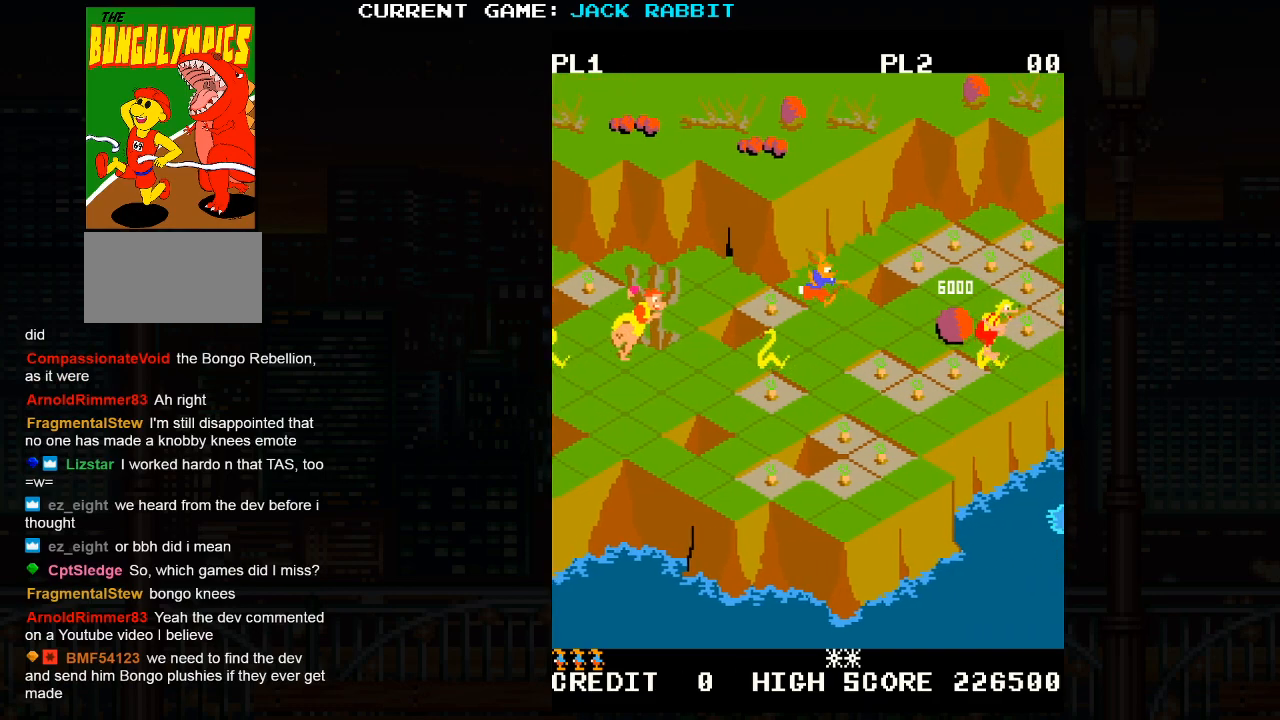
{"dt_ms": 500, "buttons": [], "left_stick": "right", "events": [[183, "left_stick", "down-right"], [350, "left_stick", "center"], [500, "left_stick", "right"]]}
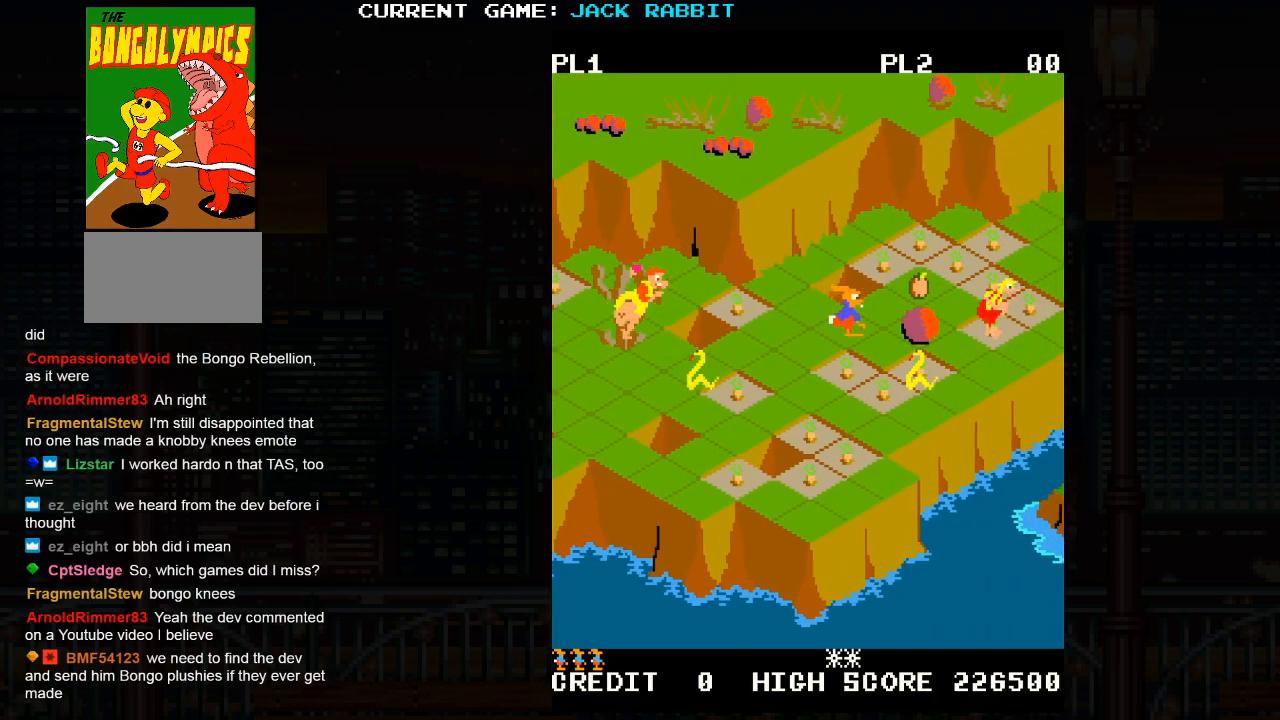
{"dt_ms": 500, "buttons": [], "left_stick": "center", "events": [[17, "left_stick", "up-right"], [167, "left_stick", "center"], [317, "left_stick", "up-right"], [500, "left_stick", "center"]]}
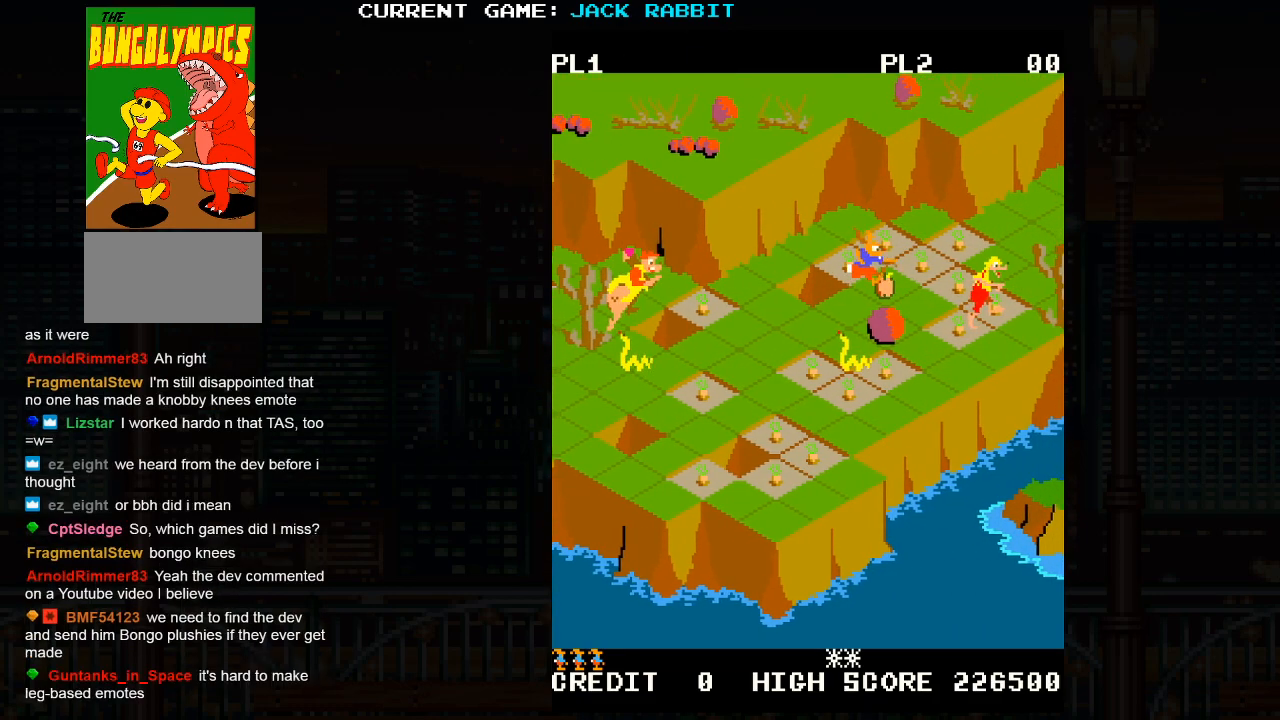
{"dt_ms": 500, "buttons": [], "left_stick": "center", "events": [[150, "left_stick", "up-left"], [317, "left_stick", "center"]]}
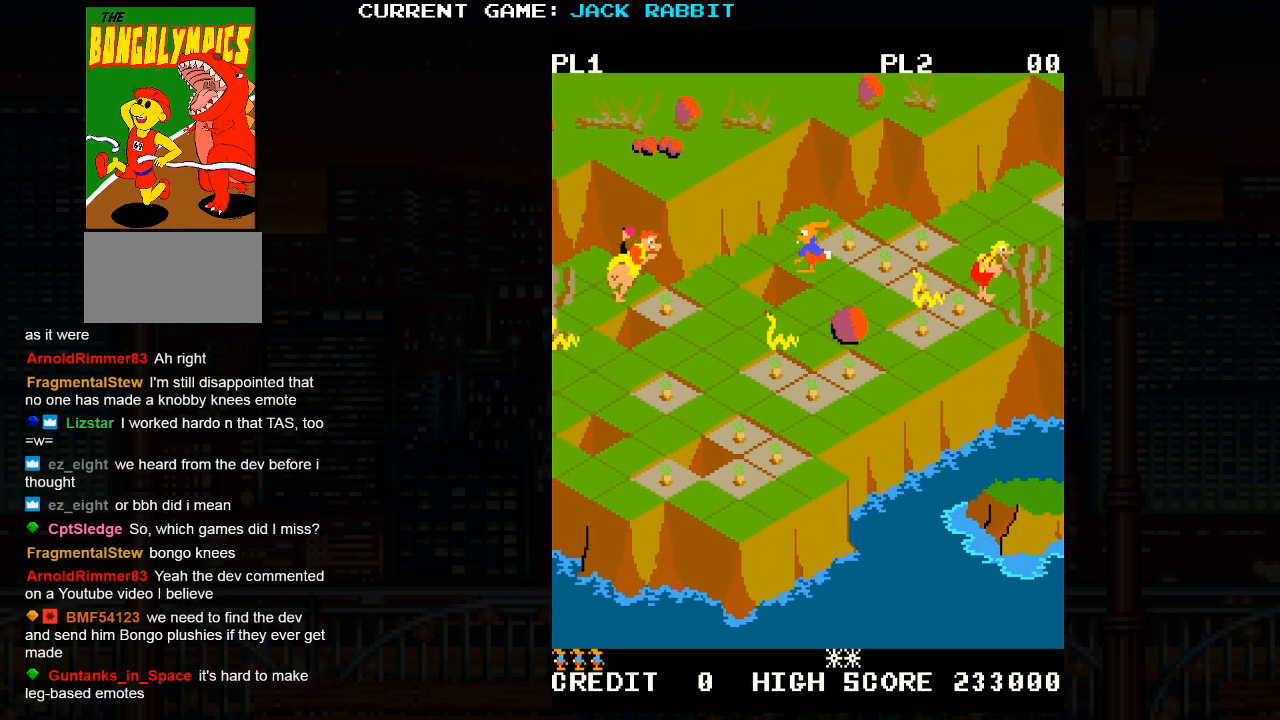
{"dt_ms": 500, "buttons": [], "left_stick": "center", "events": [[133, "left_stick", "up-right"], [283, "left_stick", "center"]]}